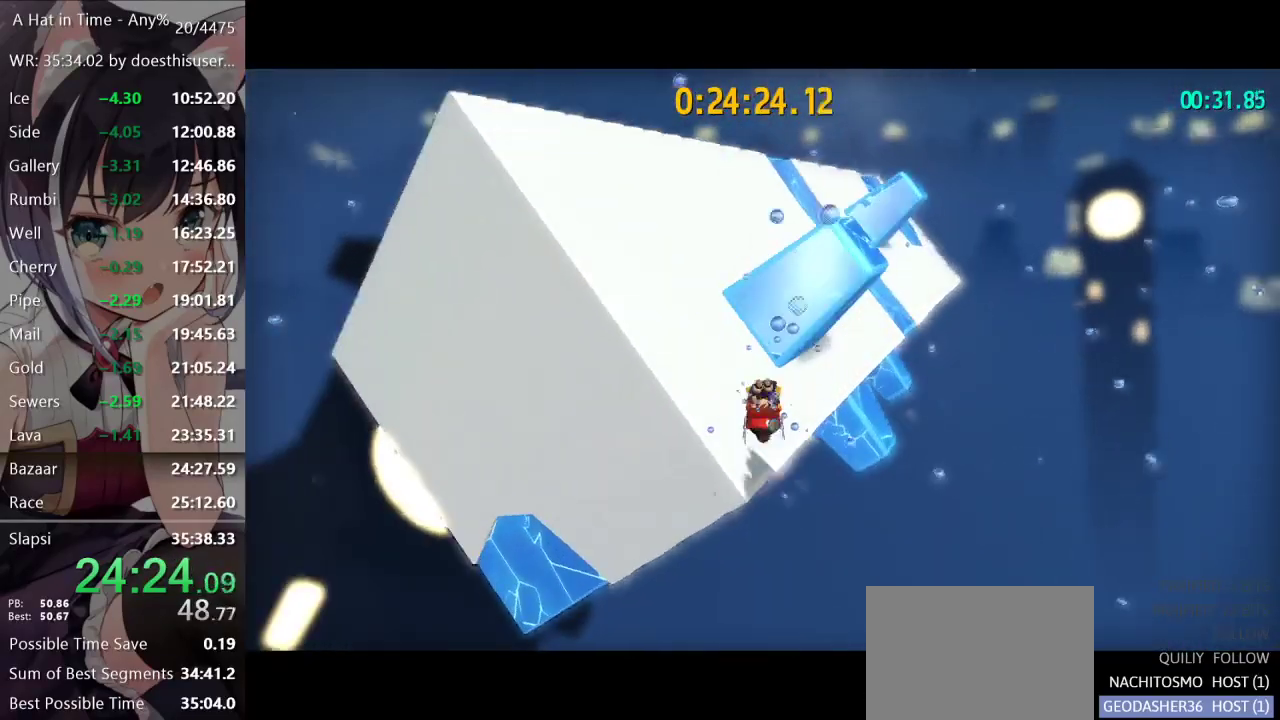
Gameplay with a controller (Xbox layout); each line is a JSON object with the inputs held at the frame after it. "events" lists button and stick changes between this image and that frame as [ms after this image, input, new state], when the widget could be followed in between.
{"buttons": ["A", "L2"], "left_stick": "up", "right_stick": "center", "events": [[200, "right_stick", "center"], [401, "left_stick", "up"], [484, "A", "down"]]}
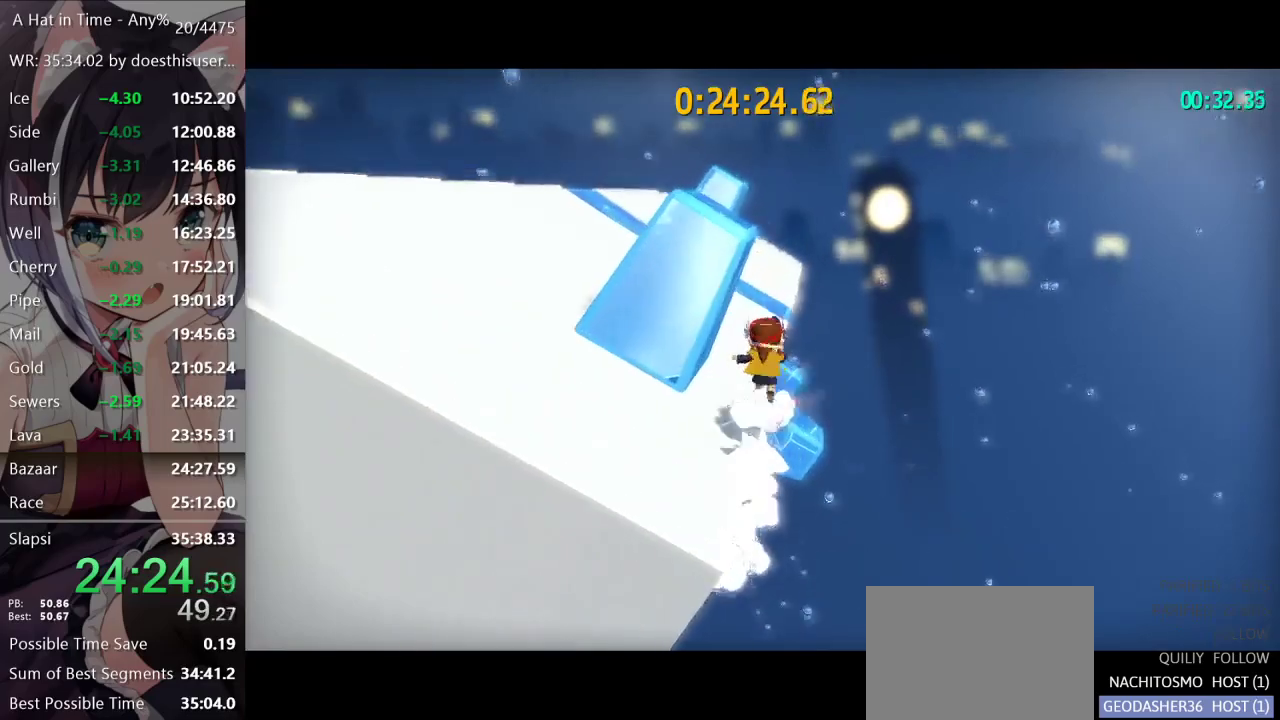
{"buttons": ["L2"], "left_stick": "up", "right_stick": "center", "events": [[83, "A", "up"], [384, "right_stick", "left"], [484, "right_stick", "center"]]}
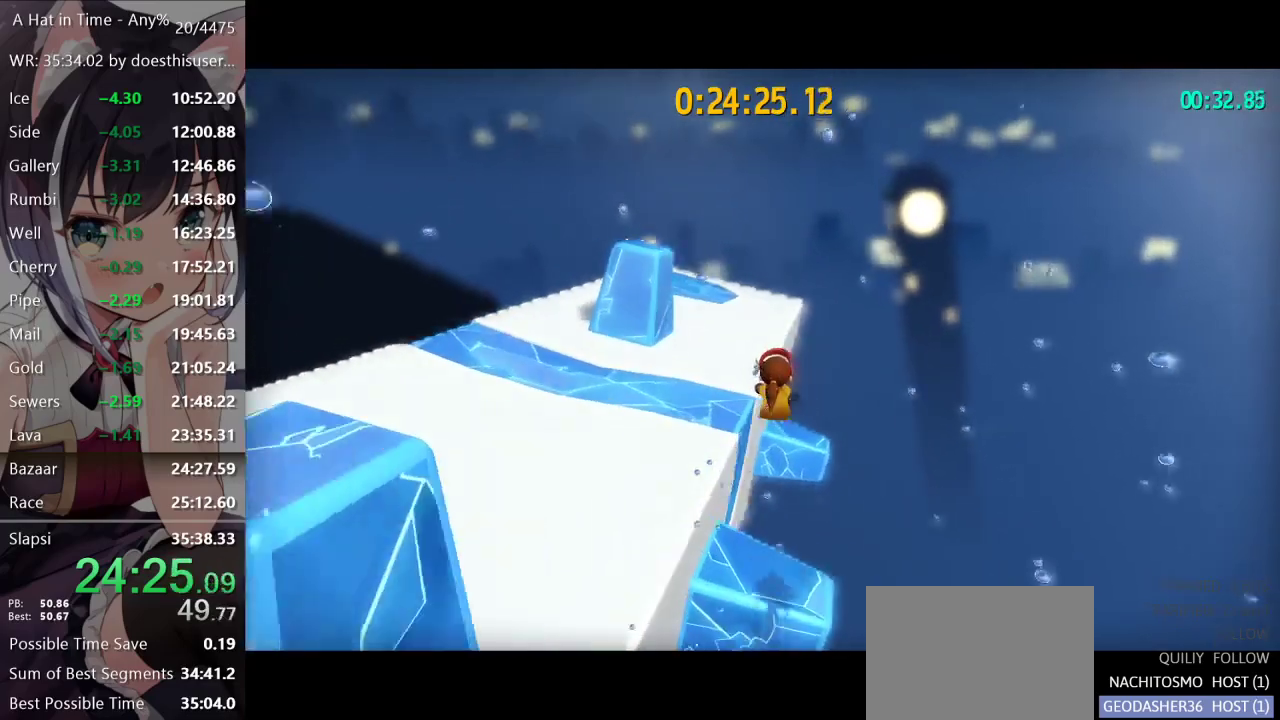
{"buttons": ["L2"], "left_stick": "up", "right_stick": "center", "events": [[84, "right_stick", "left"], [150, "right_stick", "center"]]}
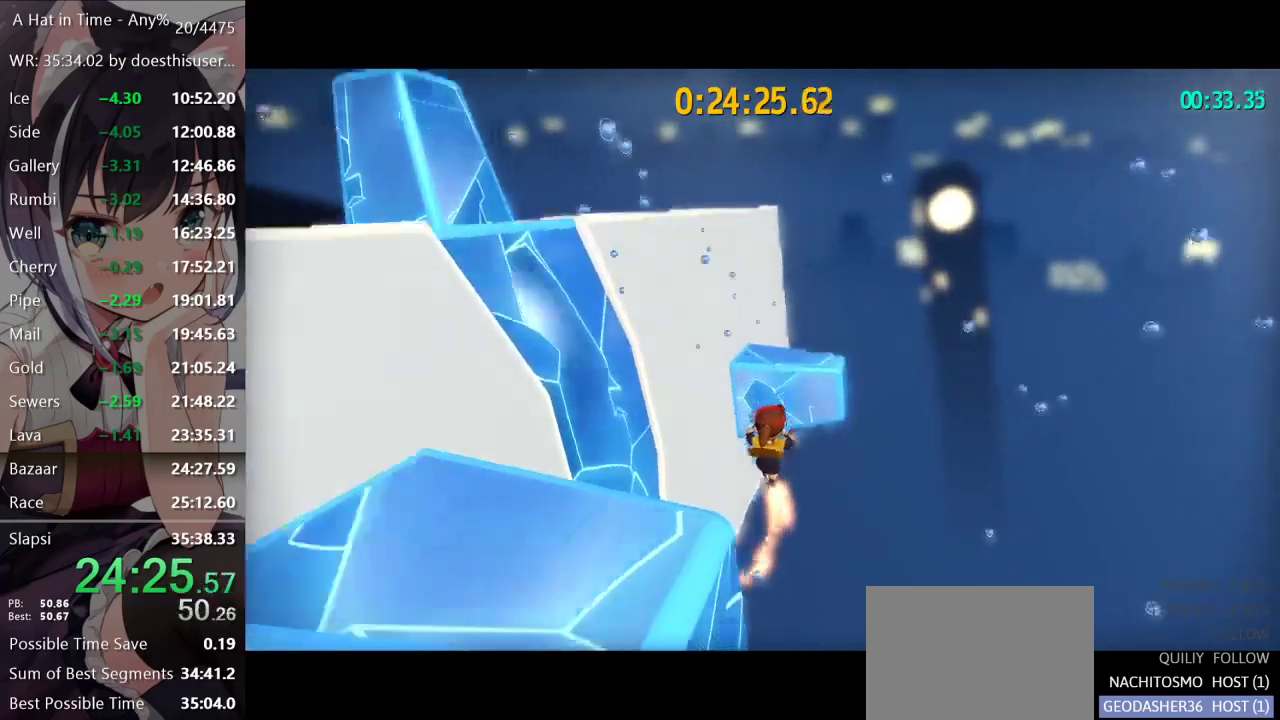
{"buttons": ["L2"], "left_stick": "up-left", "right_stick": "center", "events": [[233, "left_stick", "up-left"], [333, "R2", "down"], [467, "R2", "up"]]}
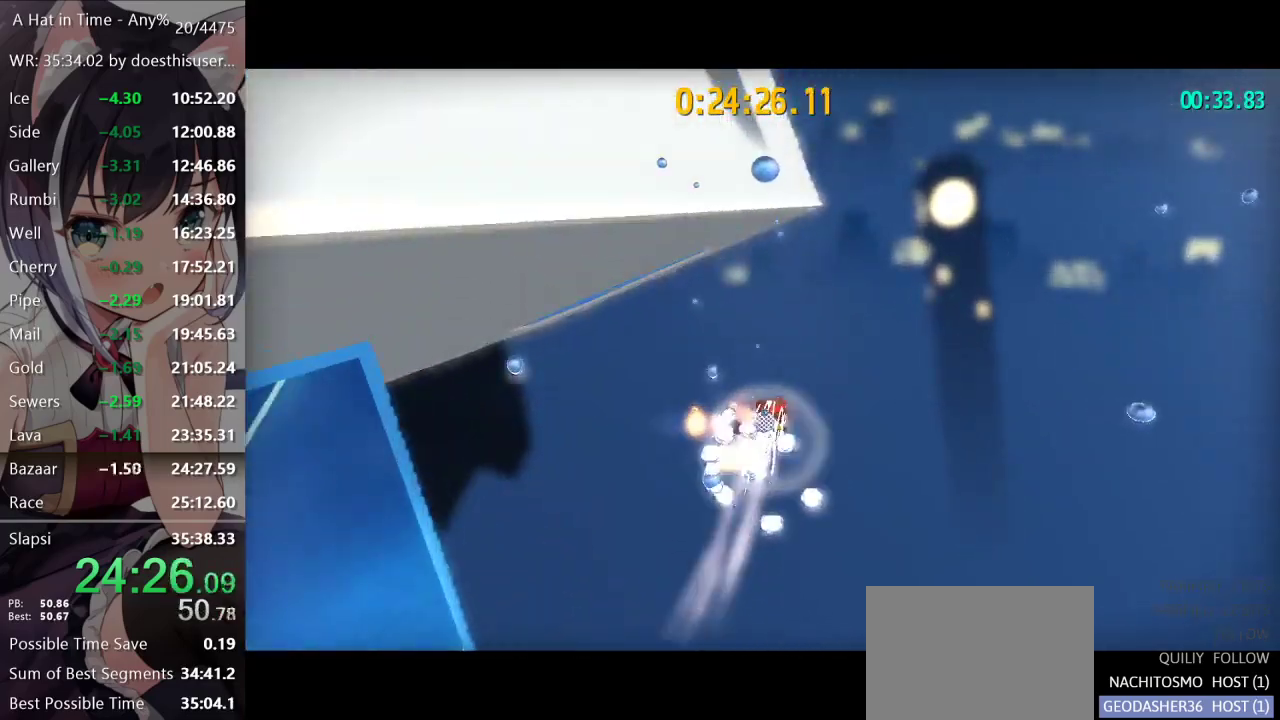
{"buttons": ["L2"], "left_stick": "up-right", "right_stick": "center", "events": [[167, "left_stick", "up-right"]]}